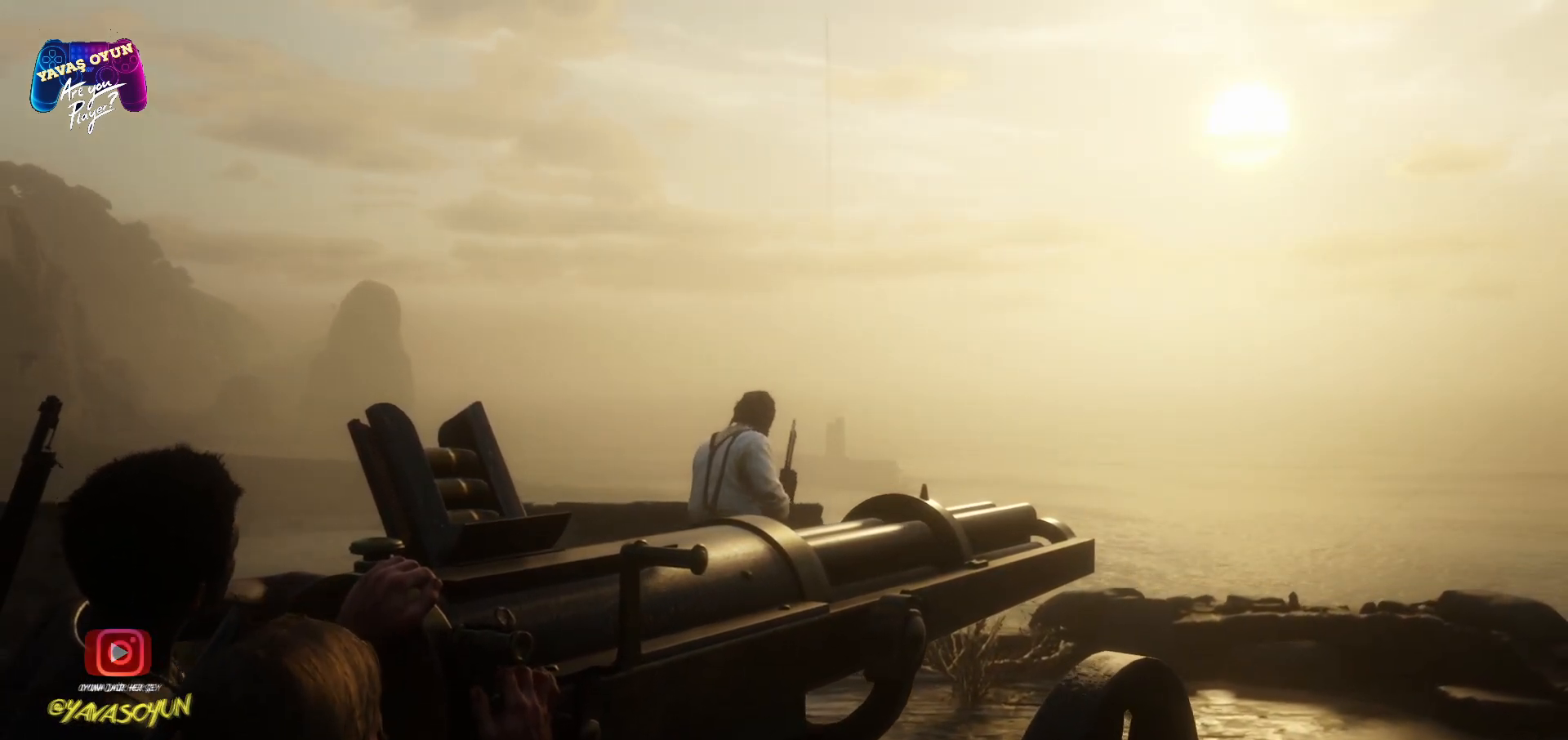
Gameplay with a controller (Xbox layout); each line is a JSON object with the inputs held at the frame after it. "events" lists button and stick changes between this image and that frame as [ms after this image, input, new state], when the widget could be followed in between.
{"buttons": ["A"], "left_stick": "up", "right_stick": "center", "events": [[117, "A", "up"], [233, "A", "down"], [333, "A", "up"], [400, "A", "down"]]}
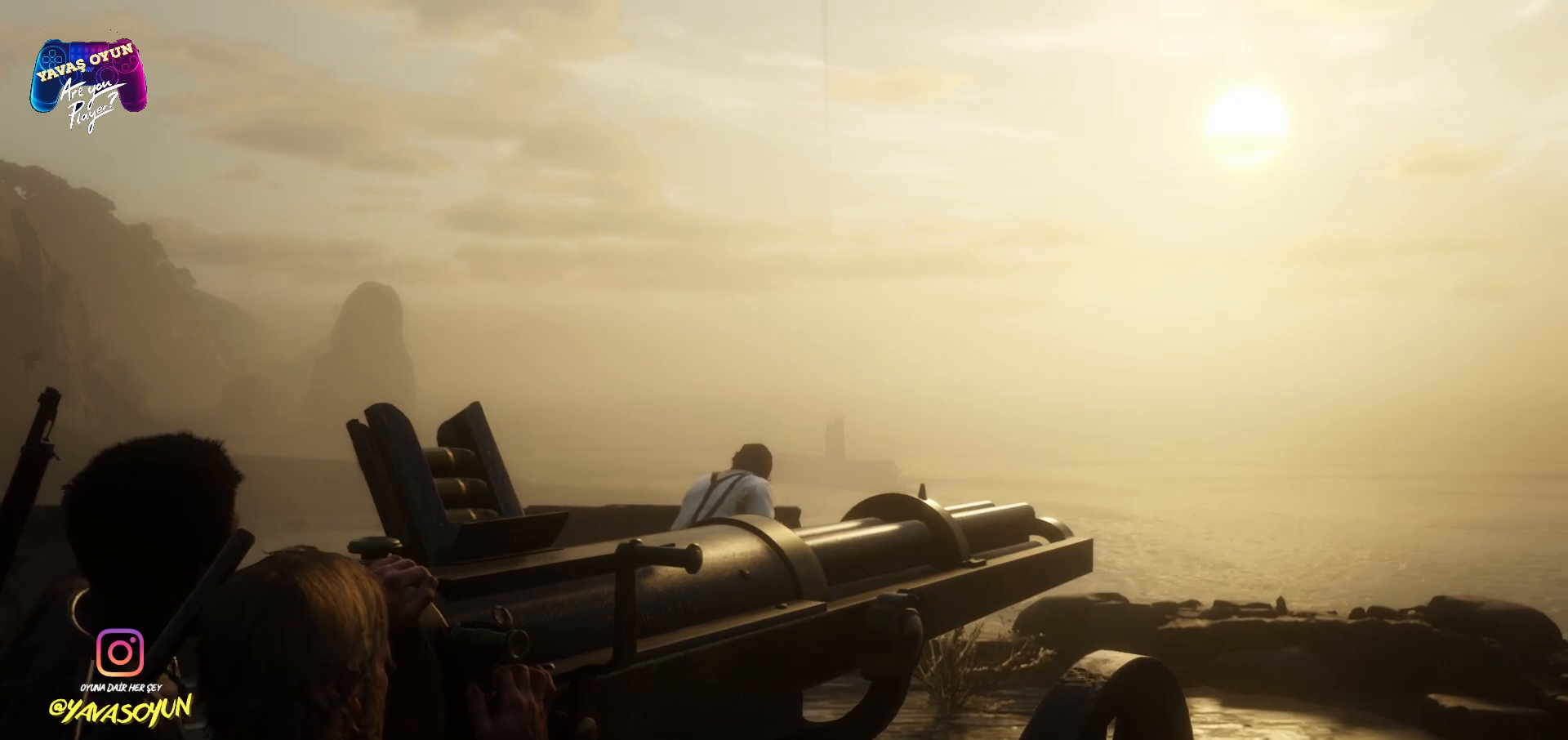
{"buttons": [], "left_stick": "up", "right_stick": "center", "events": [[33, "A", "up"], [117, "A", "down"], [233, "A", "up"], [333, "A", "down"], [433, "A", "up"]]}
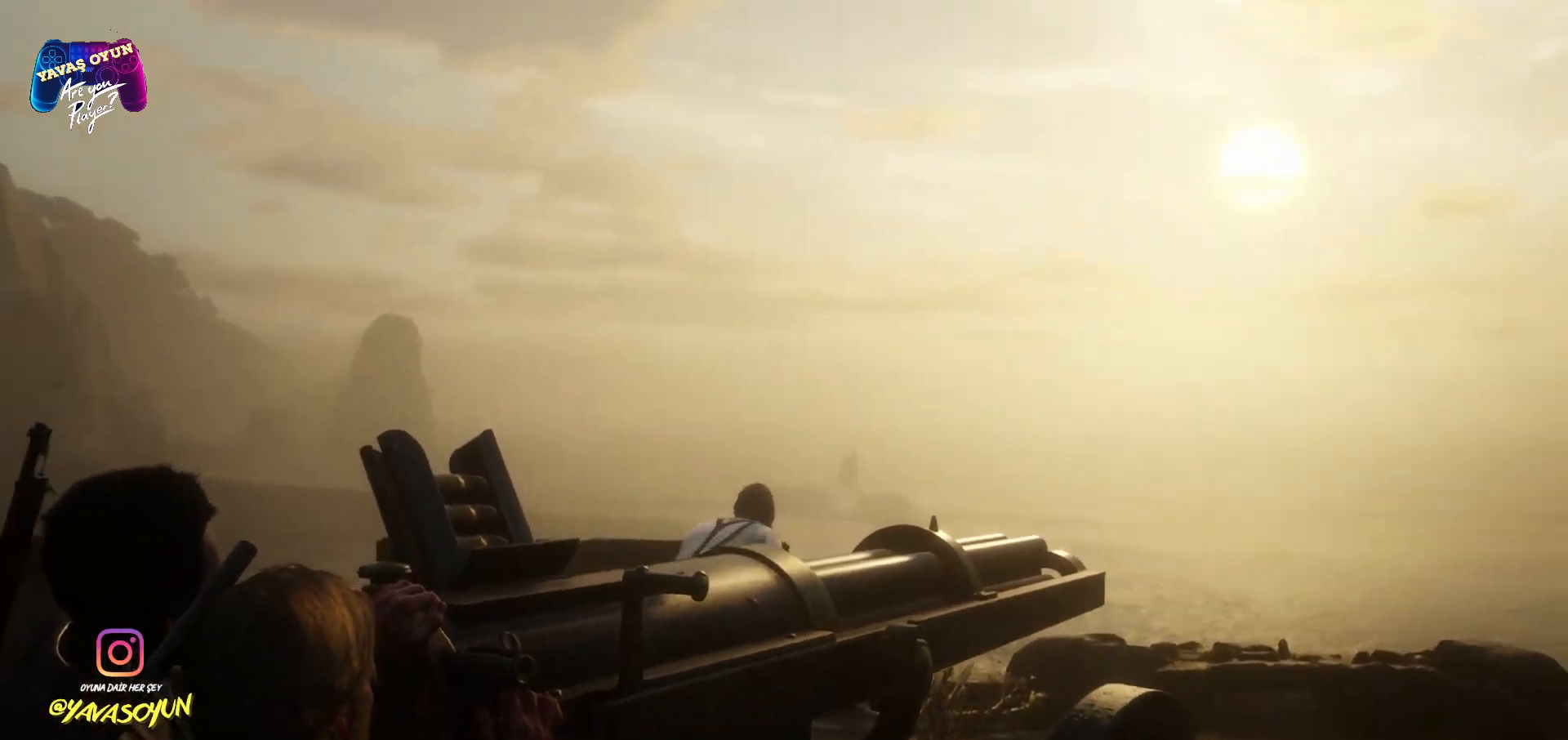
{"buttons": ["A"], "left_stick": "up", "right_stick": "center"}
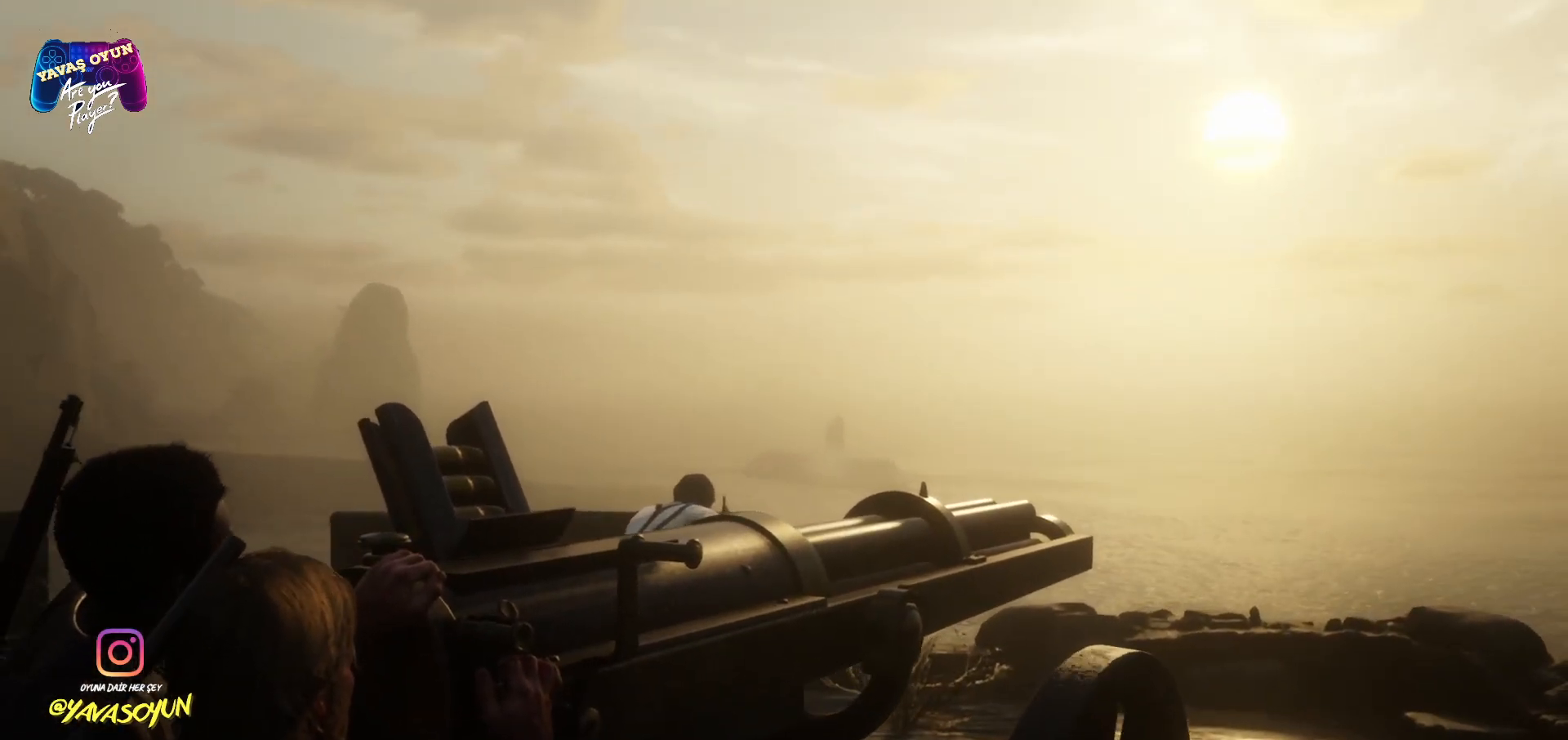
{"buttons": [], "left_stick": "up", "right_stick": "center", "events": [[100, "A", "up"], [133, "A", "down"], [267, "A", "up"], [333, "A", "down"], [500, "A", "up"]]}
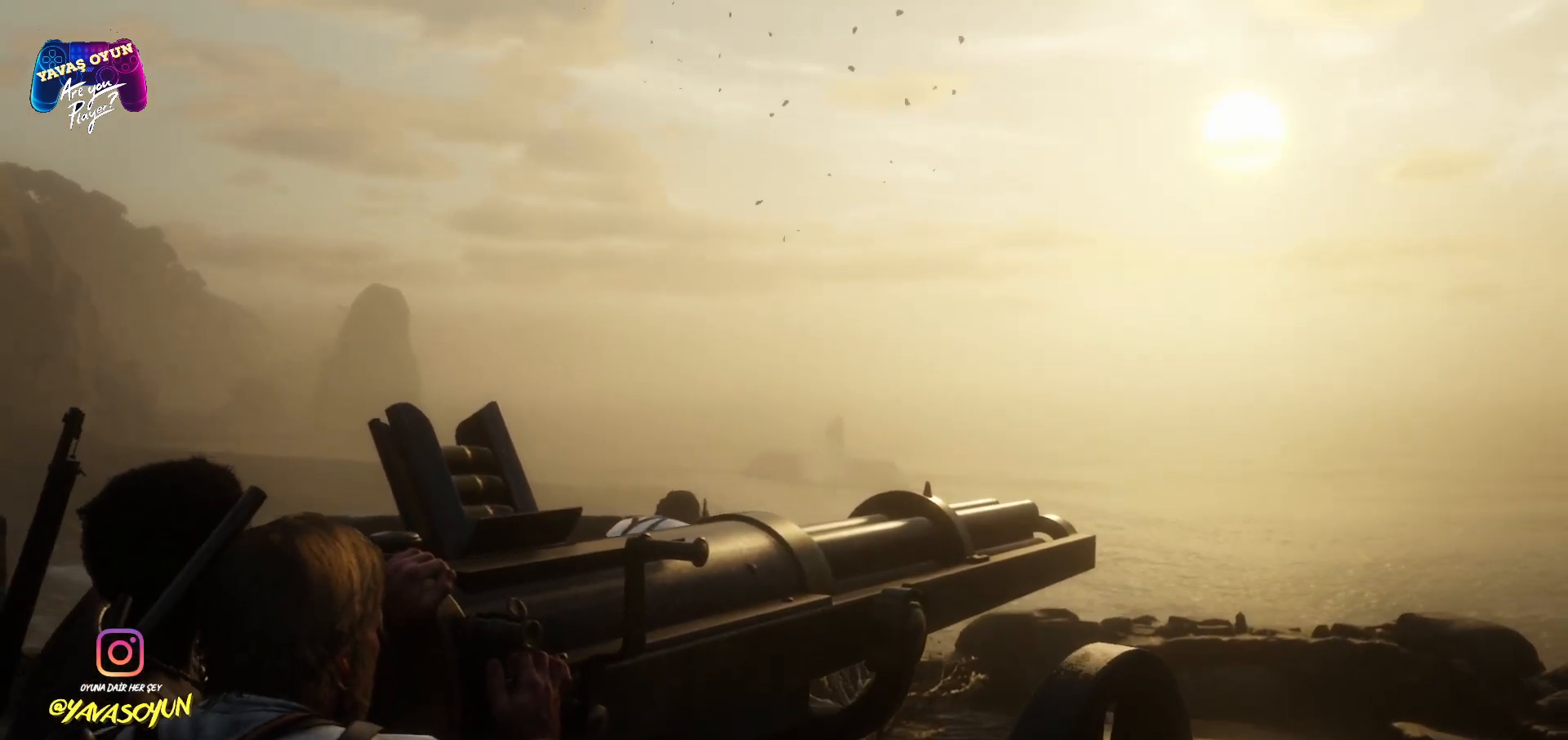
{"buttons": ["A"], "left_stick": "up", "right_stick": "center", "events": [[100, "A", "down"], [200, "A", "up"], [283, "A", "down"], [400, "A", "up"], [500, "A", "down"]]}
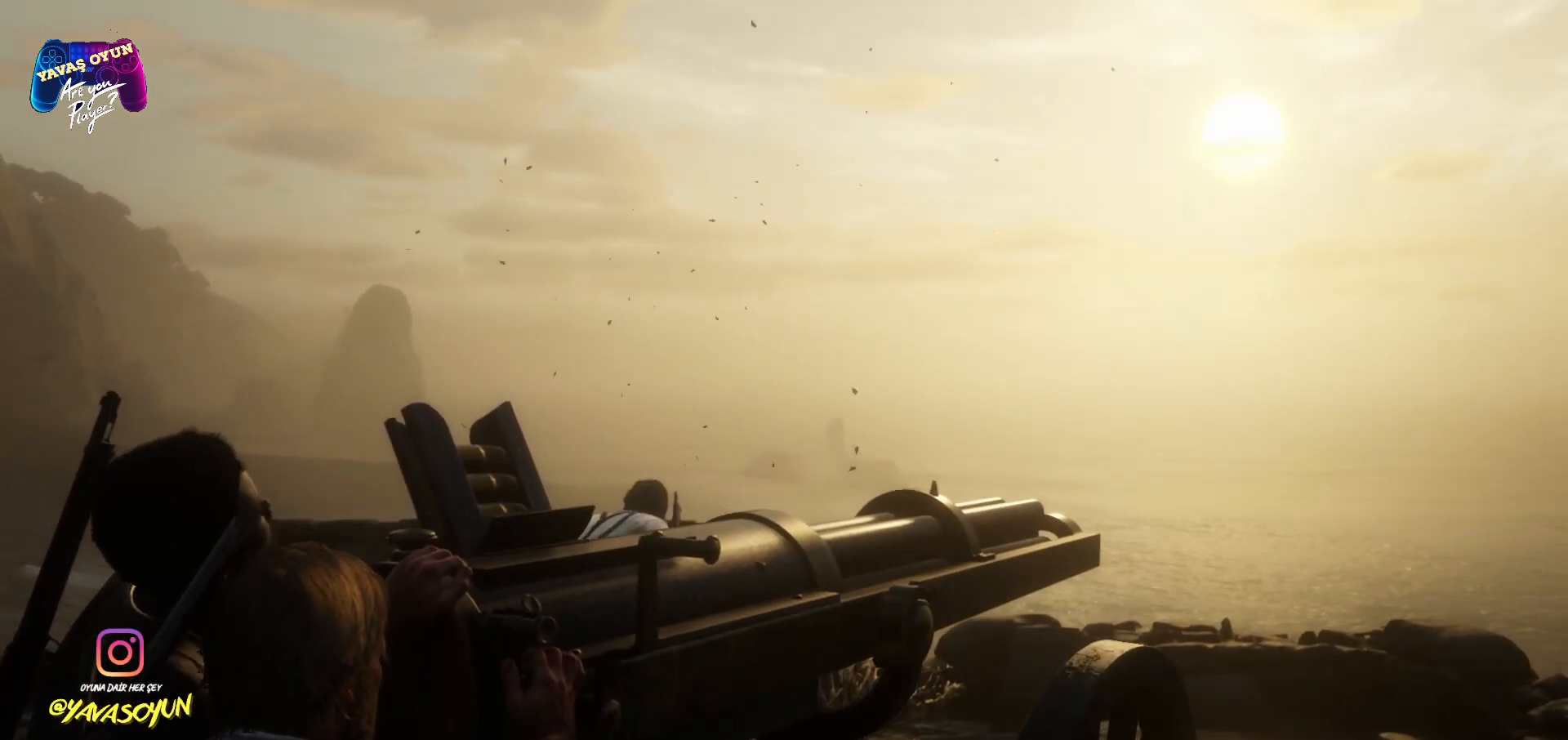
{"buttons": ["A"], "left_stick": "up", "right_stick": "center", "events": [[133, "A", "up"], [233, "A", "down"], [350, "A", "up"], [467, "A", "down"]]}
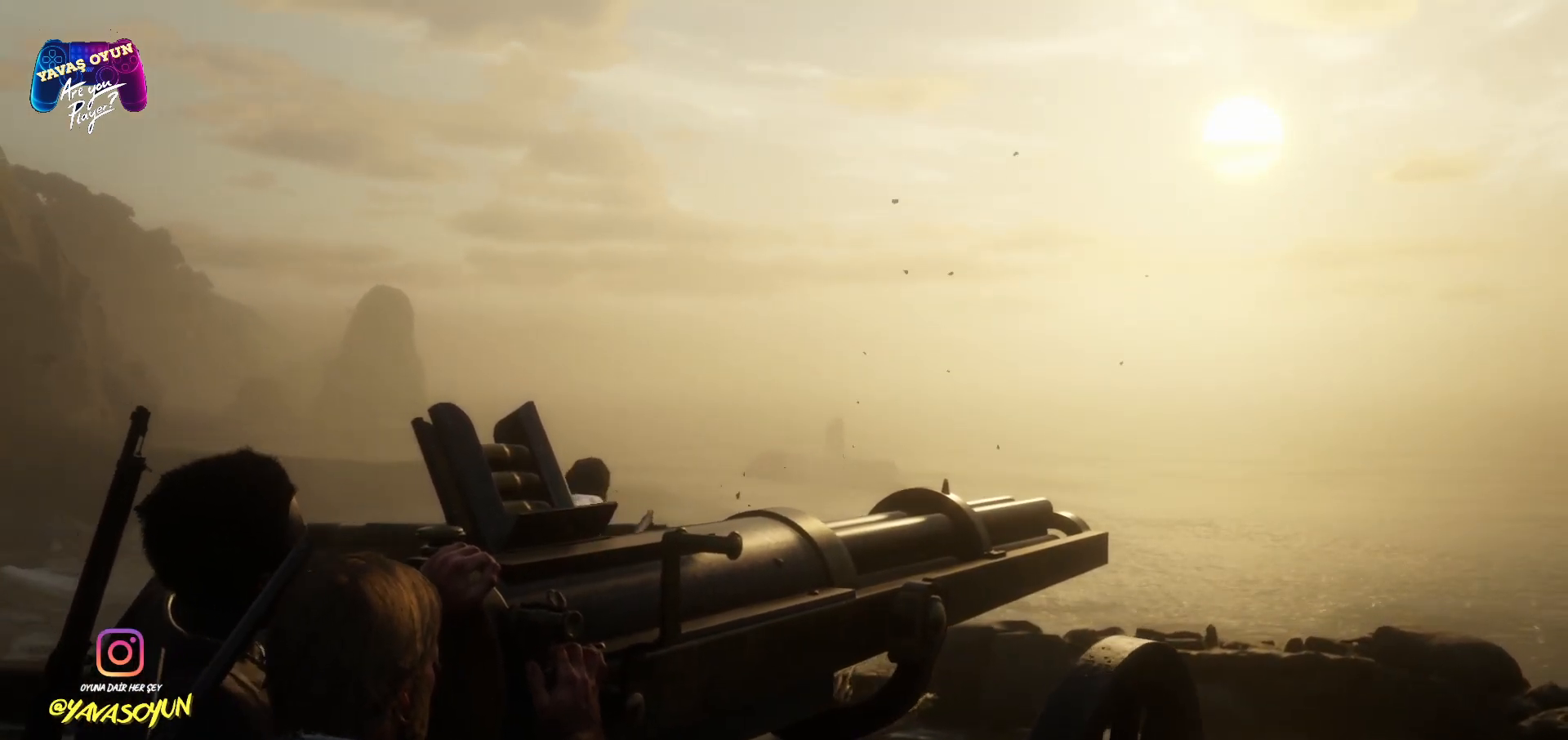
{"buttons": ["A"], "left_stick": "up", "right_stick": "center", "events": [[50, "A", "up"], [167, "A", "down"], [317, "A", "up"], [400, "A", "down"]]}
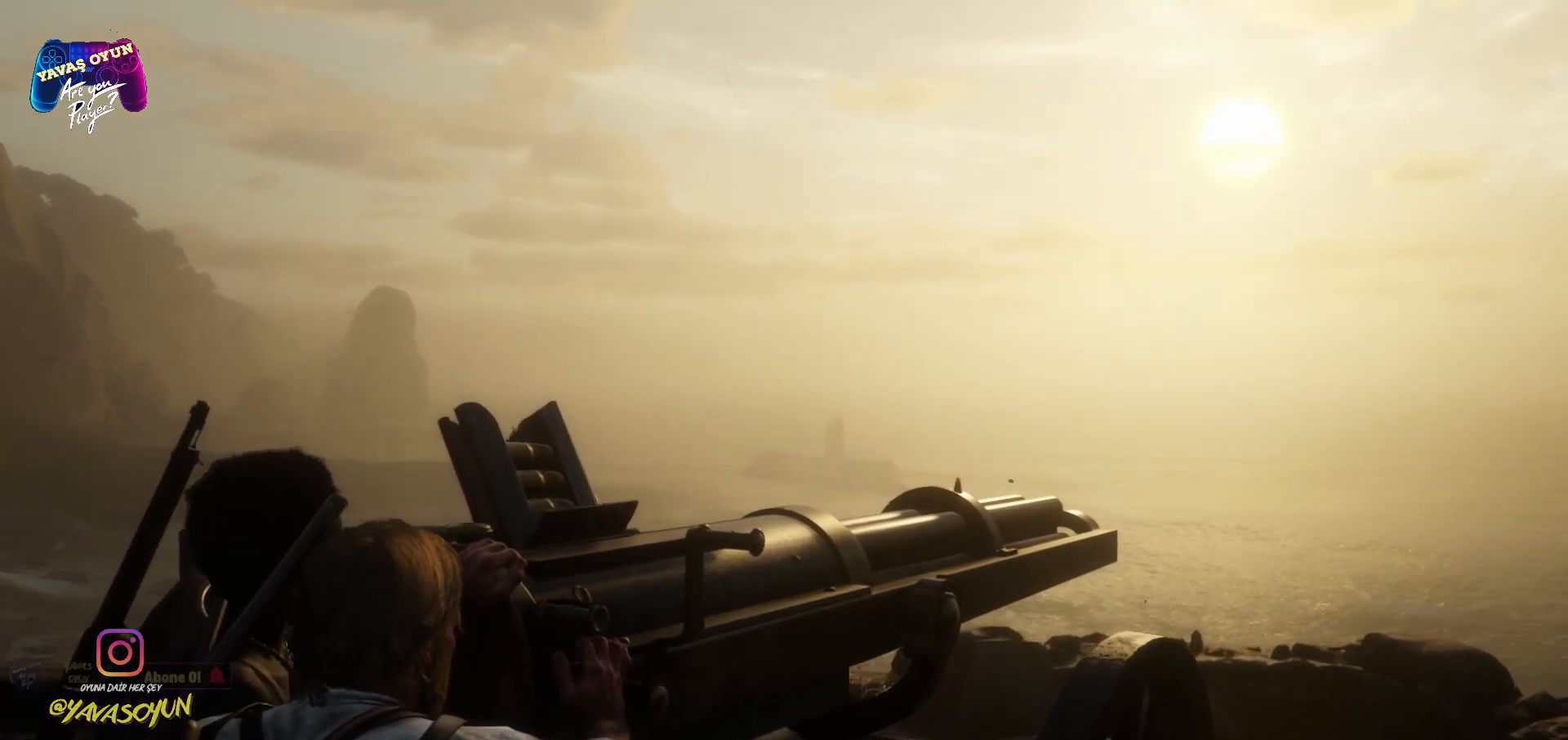
{"buttons": [], "left_stick": "up", "right_stick": "center", "events": [[17, "A", "up"], [117, "A", "down"], [250, "A", "up"], [317, "A", "down"], [467, "A", "up"]]}
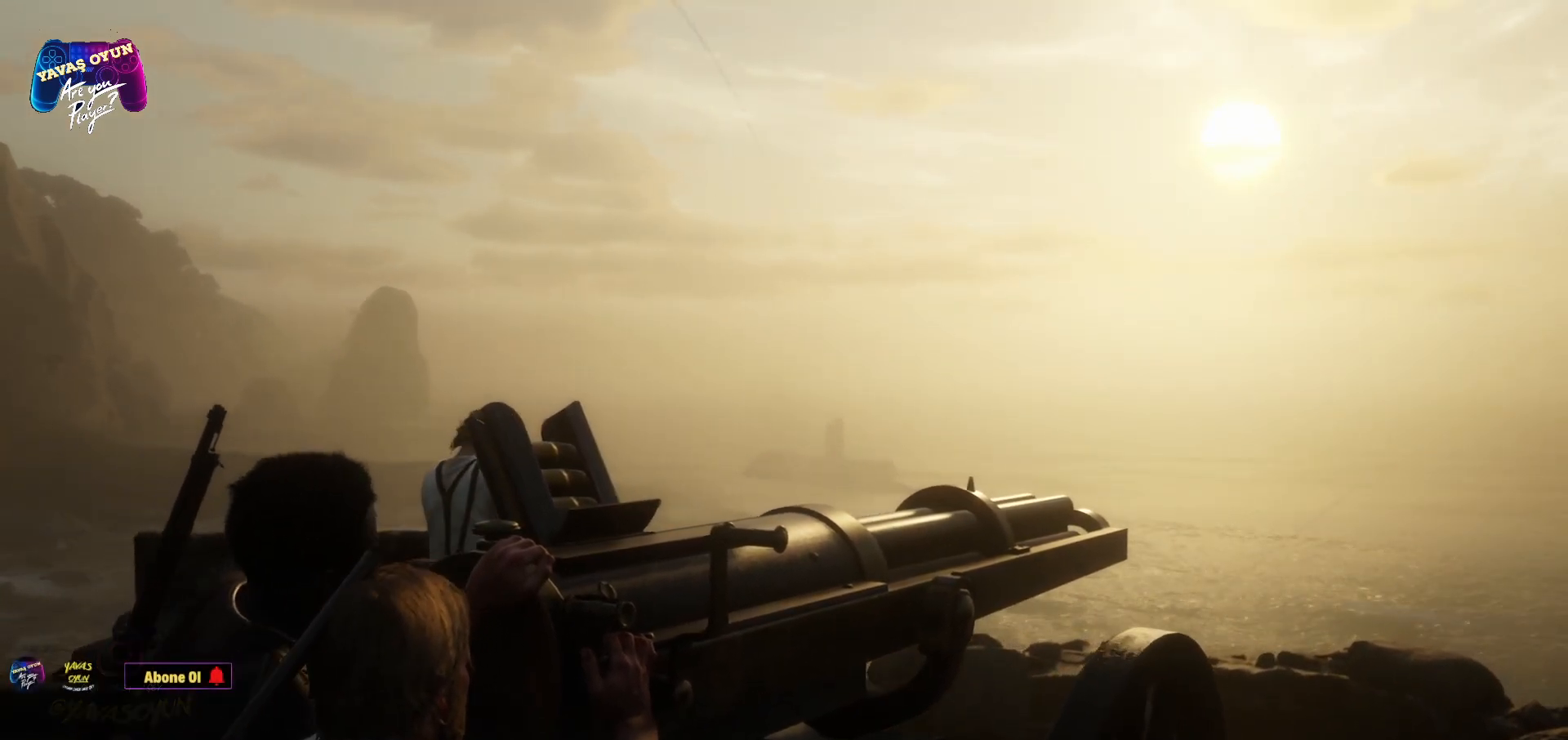
{"buttons": ["A"], "left_stick": "up", "right_stick": "center", "events": [[67, "A", "down"], [183, "A", "up"], [233, "A", "down"], [383, "A", "up"], [467, "A", "down"]]}
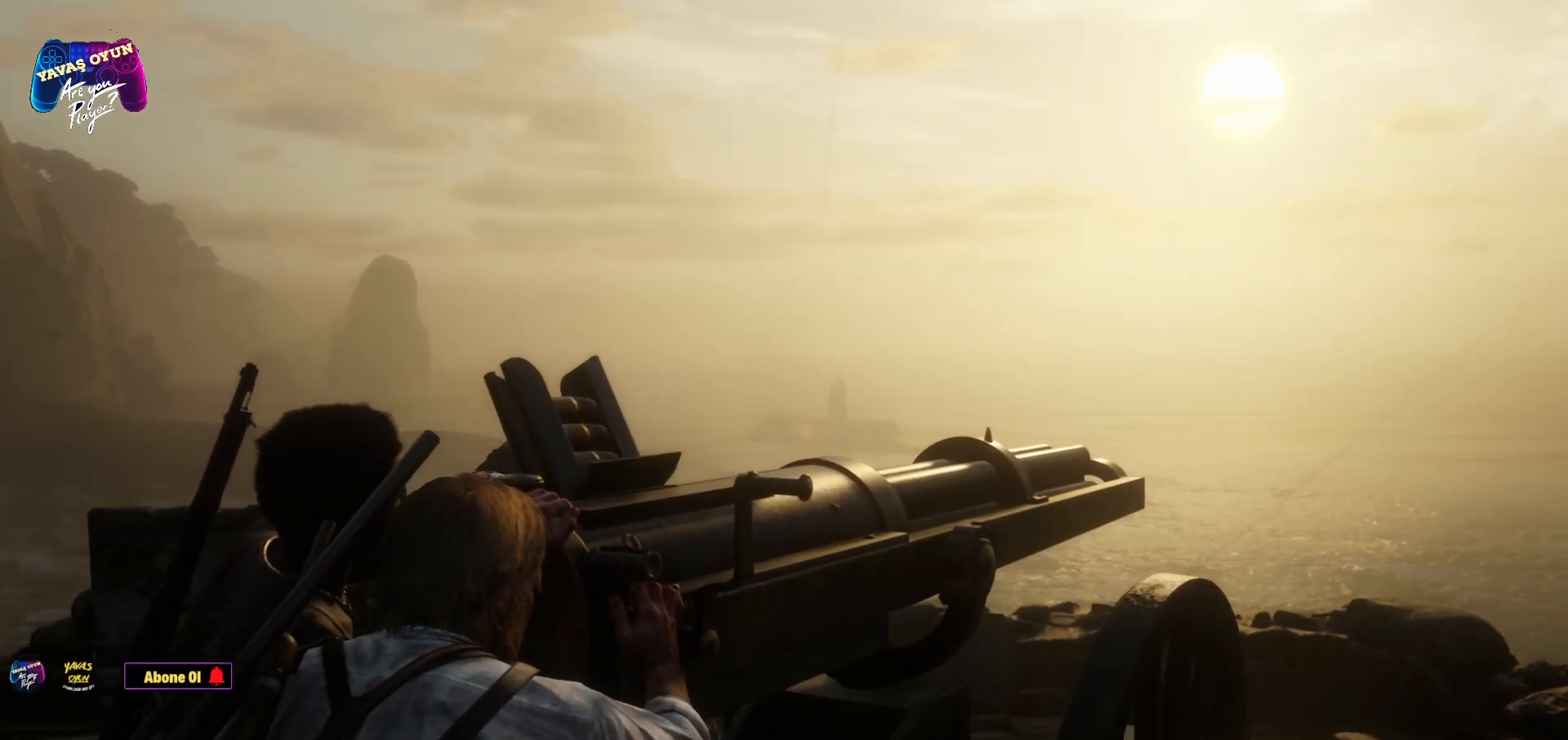
{"buttons": ["A"], "left_stick": "up", "right_stick": "center", "events": [[83, "A", "up"], [133, "A", "down"], [267, "A", "up"], [350, "A", "down"]]}
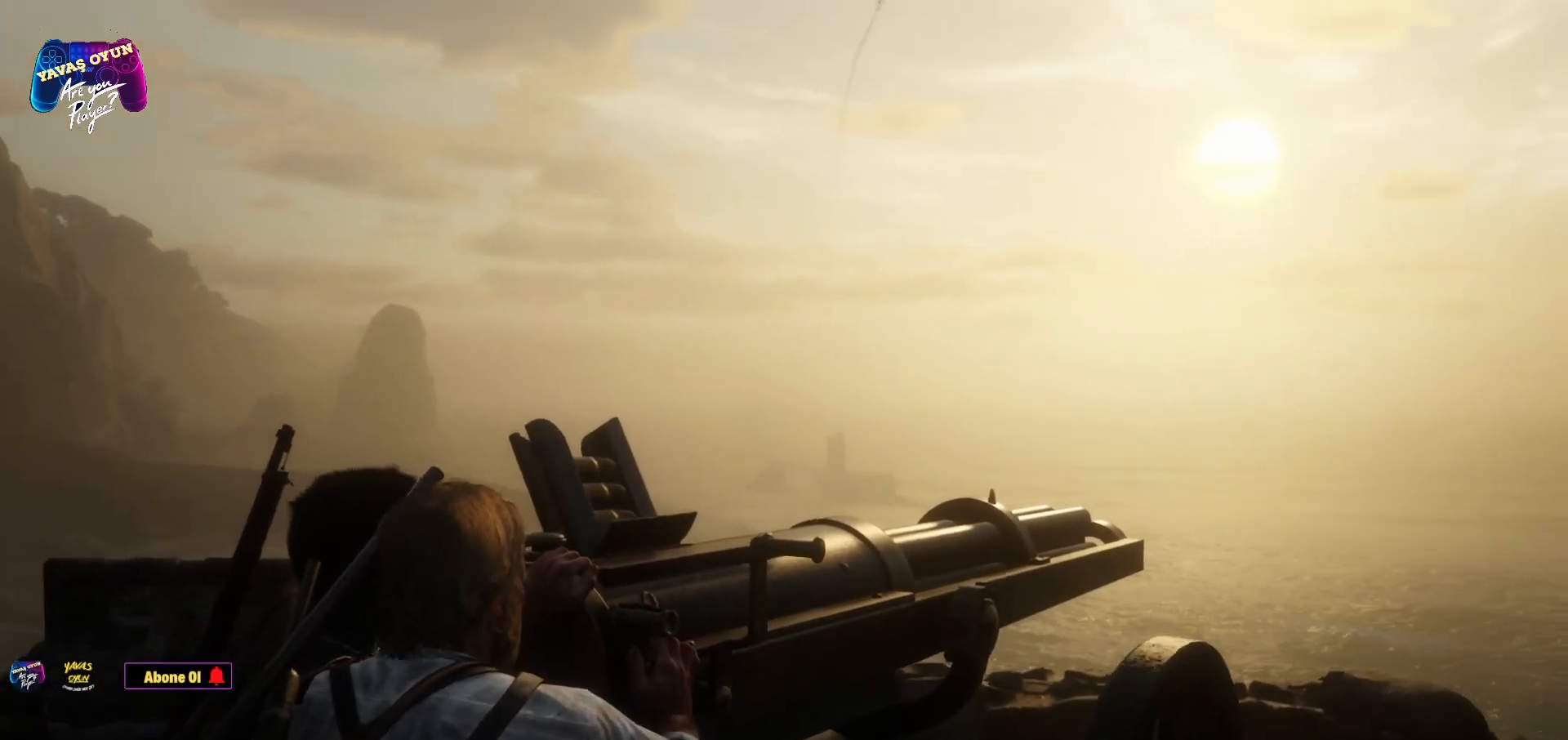
{"buttons": ["A"], "left_stick": "up", "right_stick": "center", "events": [[333, "A", "up"], [433, "A", "down"]]}
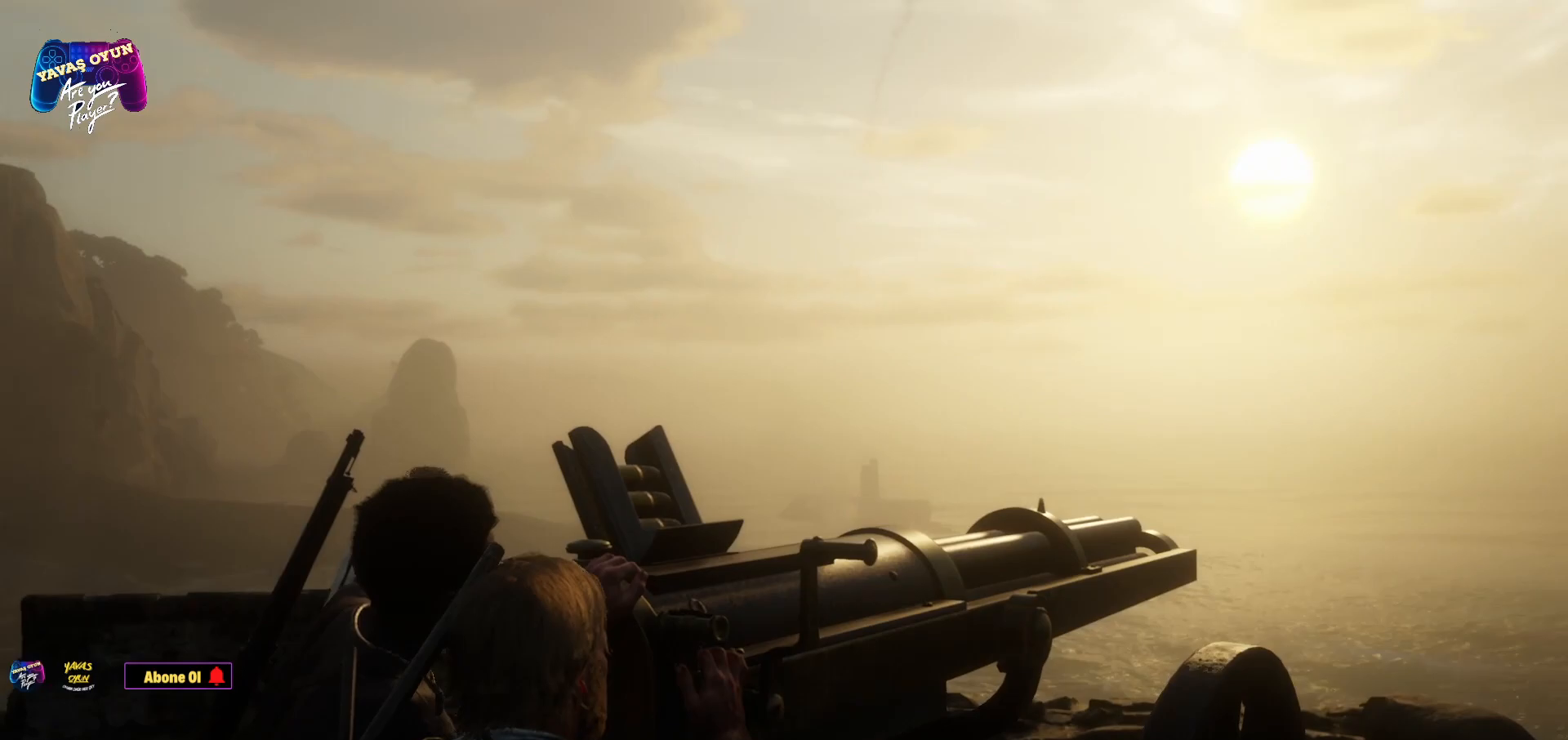
{"buttons": [], "left_stick": "up", "right_stick": "center", "events": [[67, "A", "up"], [150, "A", "down"], [283, "A", "up"], [383, "A", "down"], [483, "A", "up"]]}
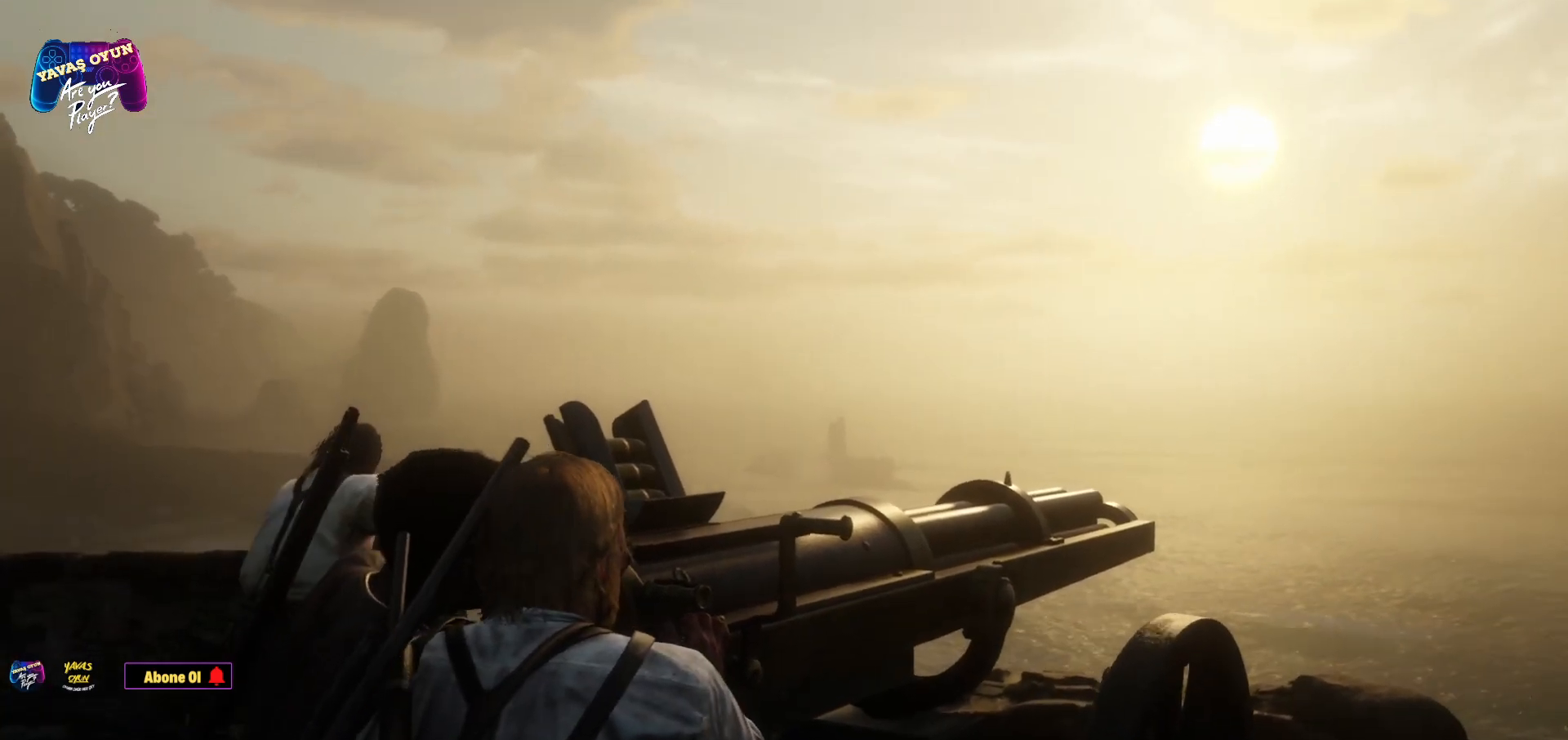
{"buttons": [], "left_stick": "up", "right_stick": "down-right", "events": [[50, "A", "down"], [183, "A", "up"], [400, "right_stick", "down-right"]]}
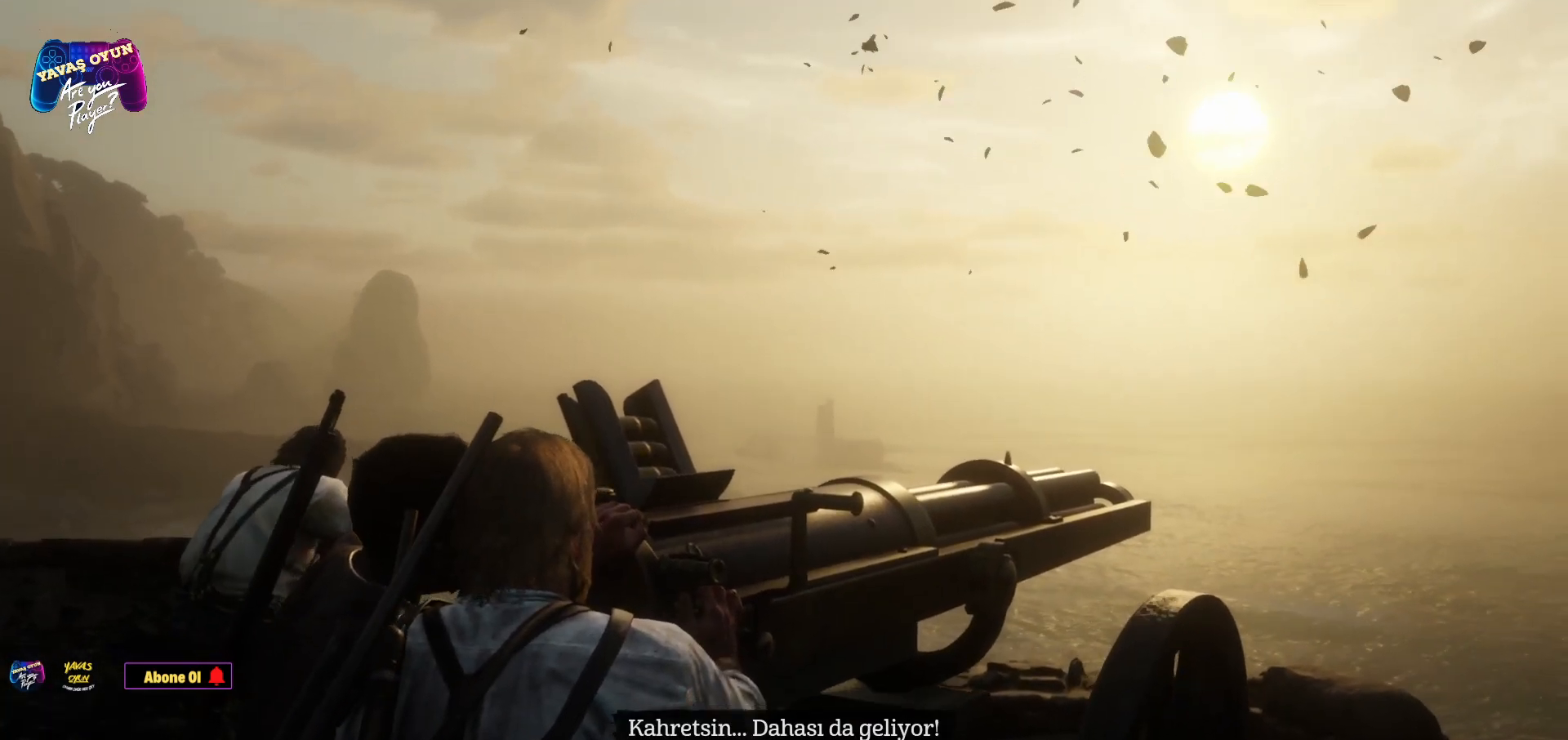
{"buttons": [], "left_stick": "up", "right_stick": "down-right", "events": []}
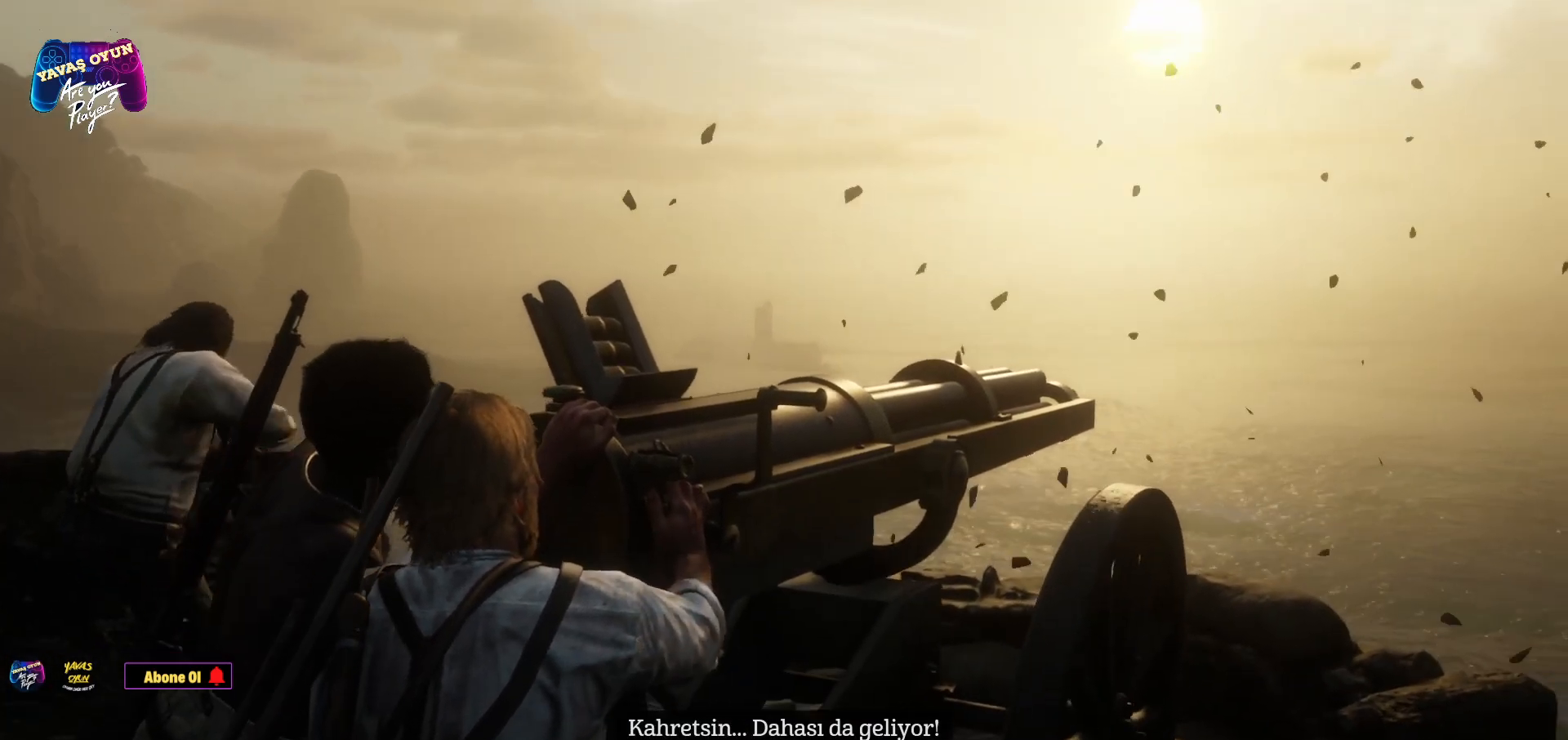
{"buttons": [], "left_stick": "up", "right_stick": "center", "events": [[117, "right_stick", "center"]]}
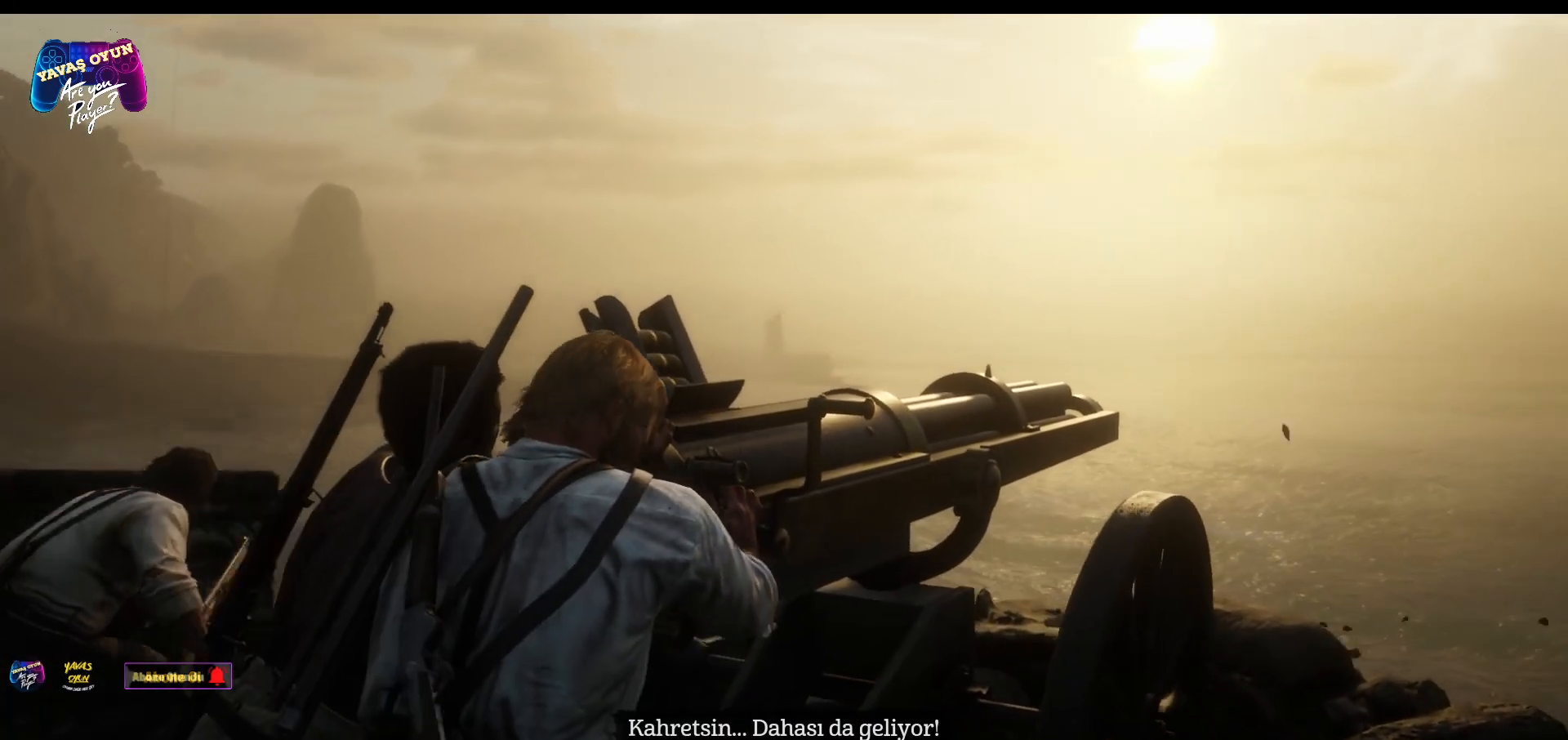
{"buttons": [], "left_stick": "up", "right_stick": "center", "events": []}
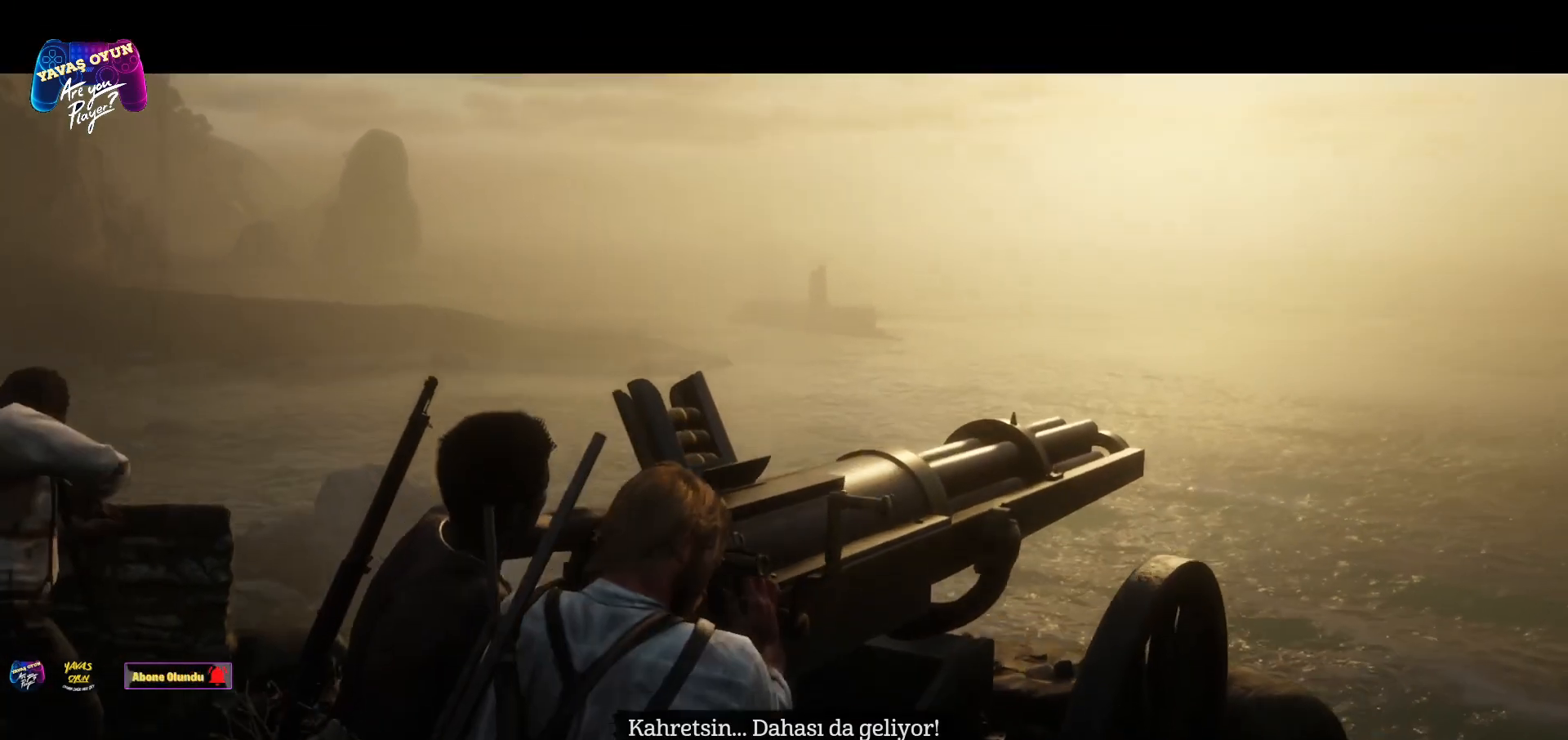
{"buttons": [], "left_stick": "up", "right_stick": "center", "events": []}
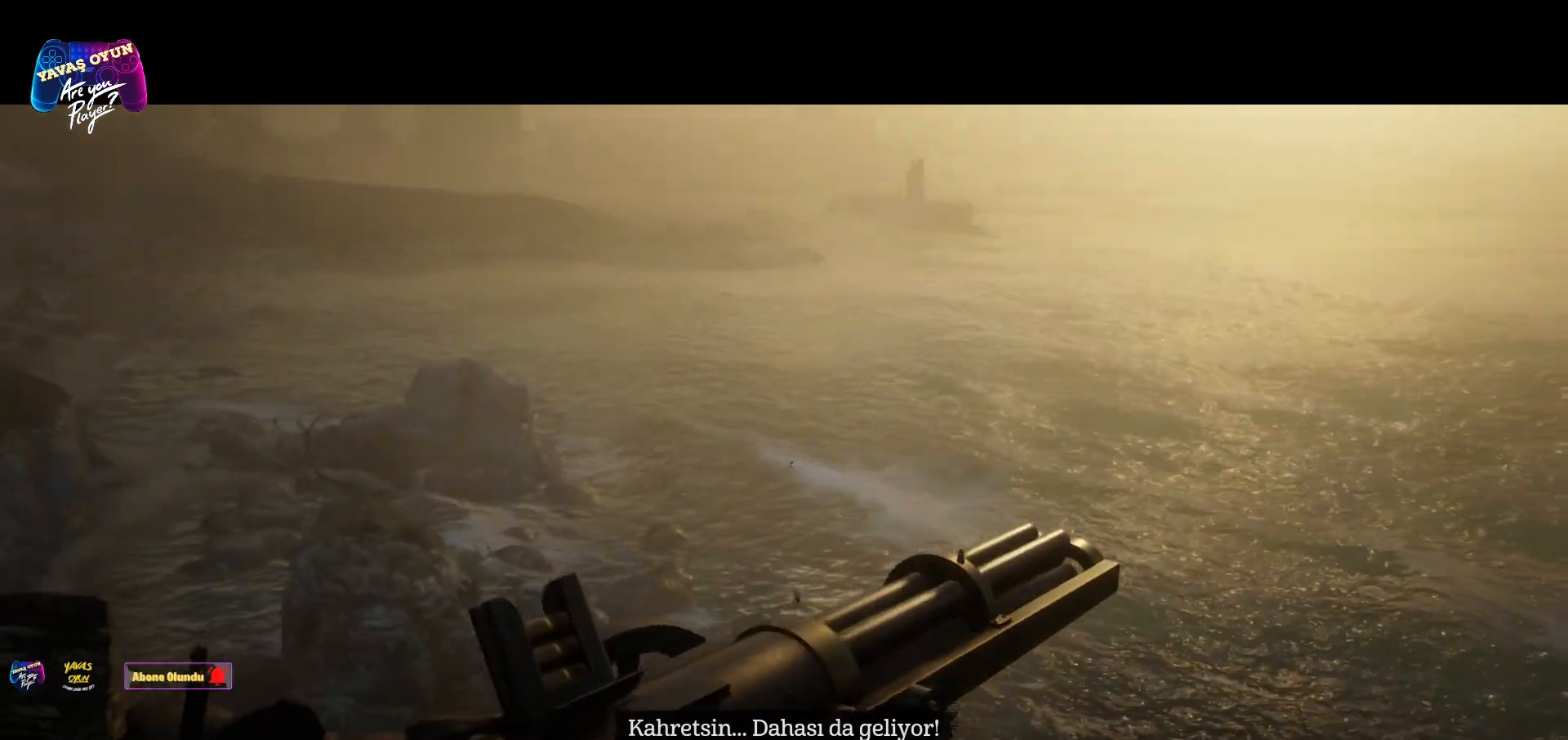
{"buttons": [], "left_stick": "center", "right_stick": "center", "events": [[400, "left_stick", "center"]]}
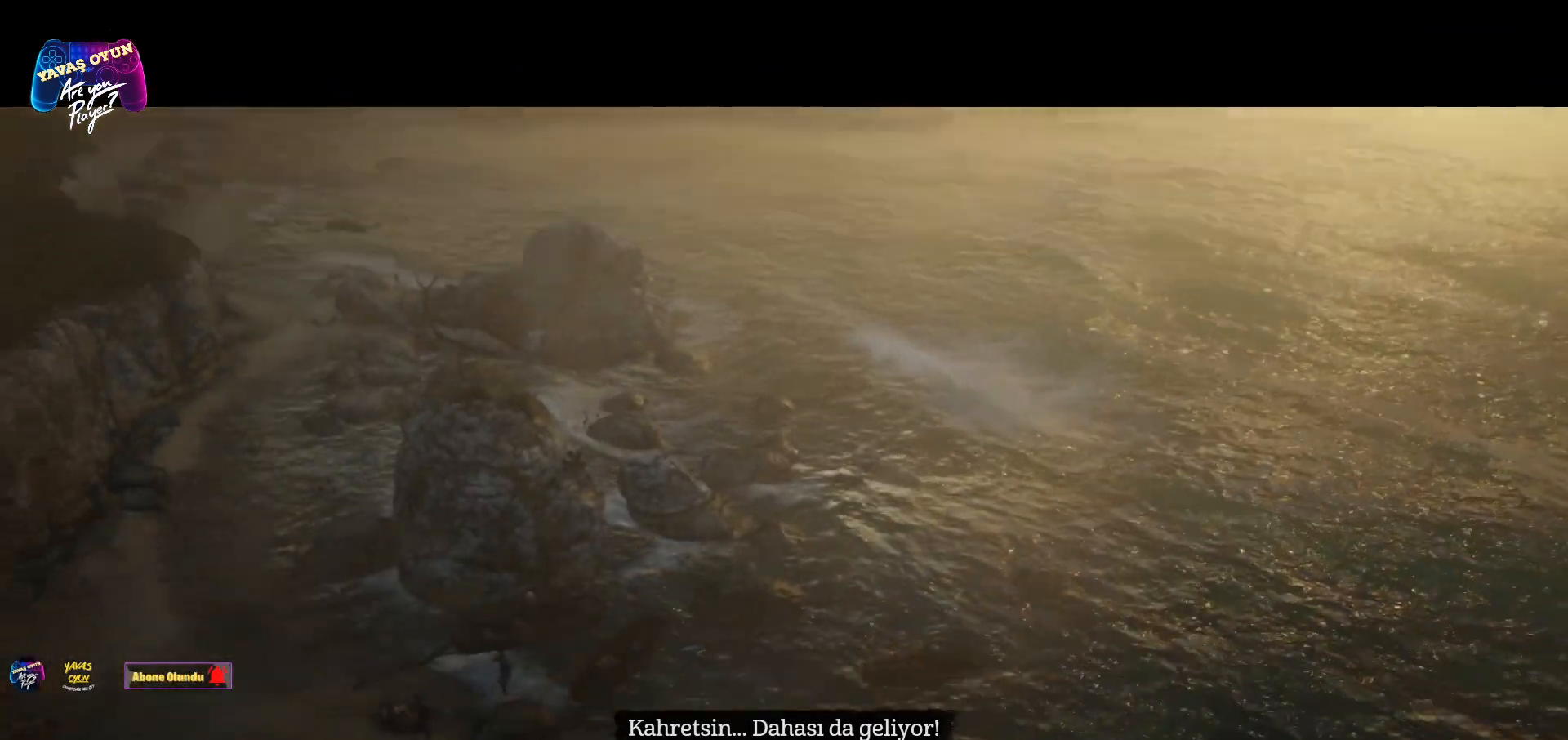
{"buttons": [], "left_stick": "center", "right_stick": "center", "events": []}
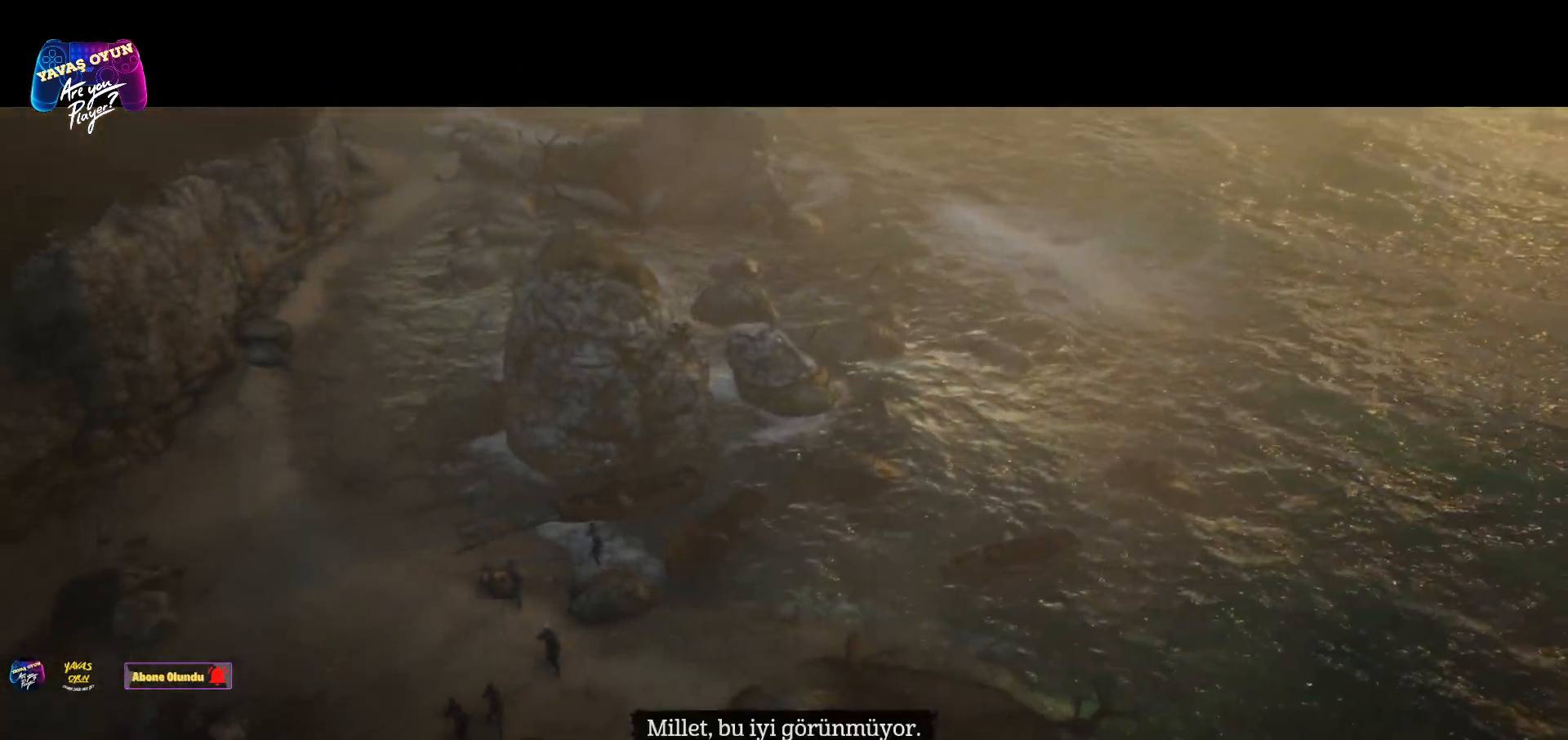
{"buttons": [], "left_stick": "center", "right_stick": "center", "events": []}
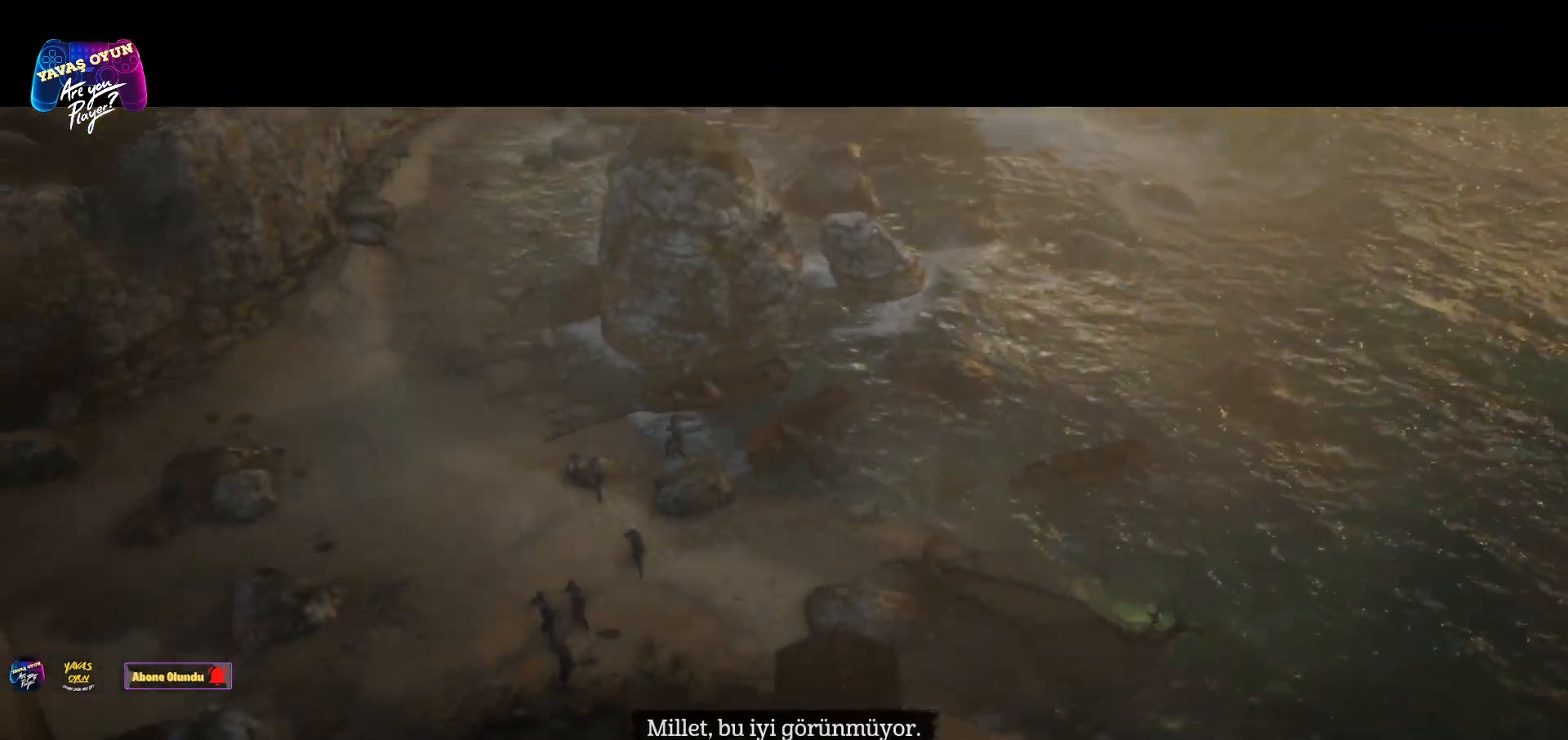
{"buttons": [], "left_stick": "center", "right_stick": "center", "events": []}
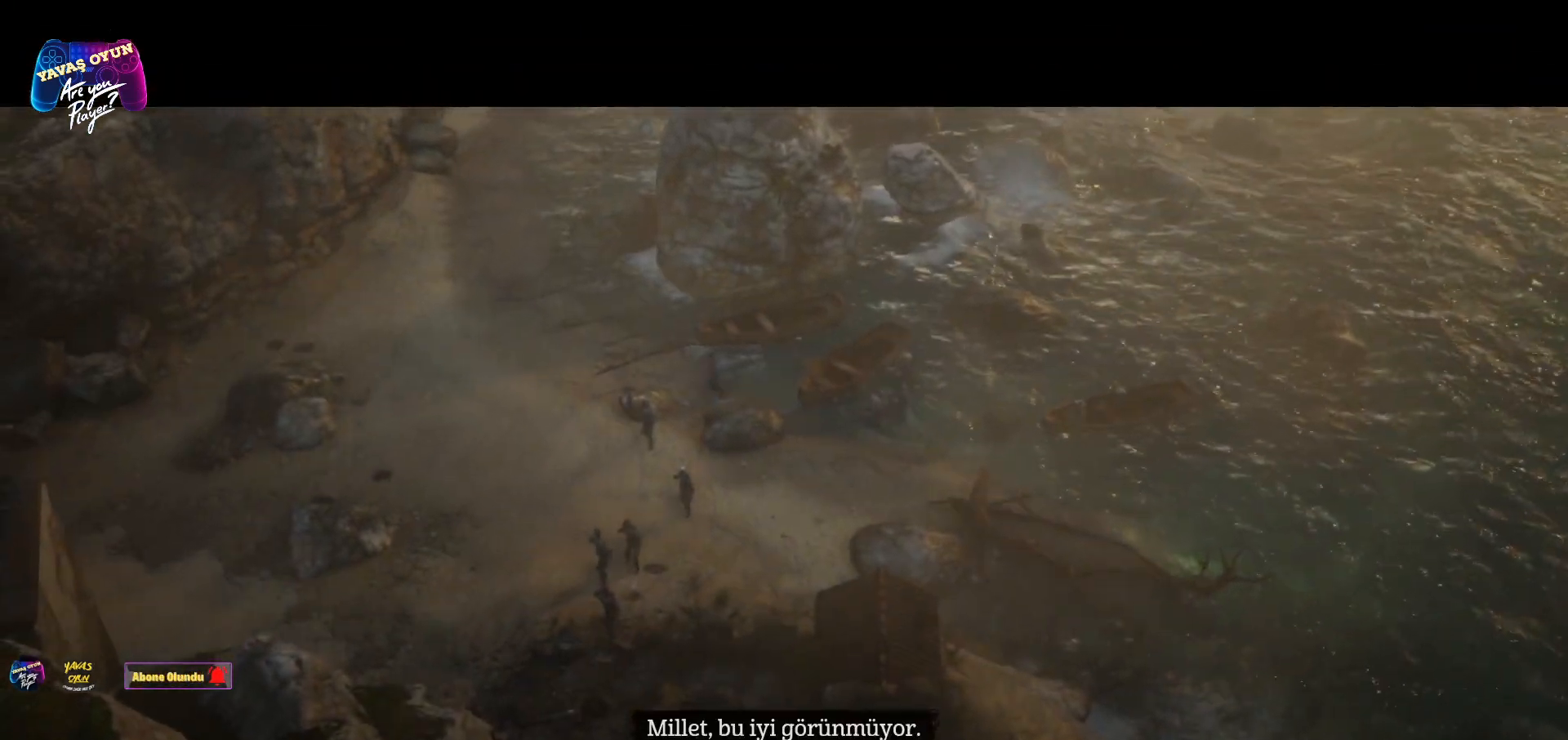
{"buttons": [], "left_stick": "center", "right_stick": "center", "events": []}
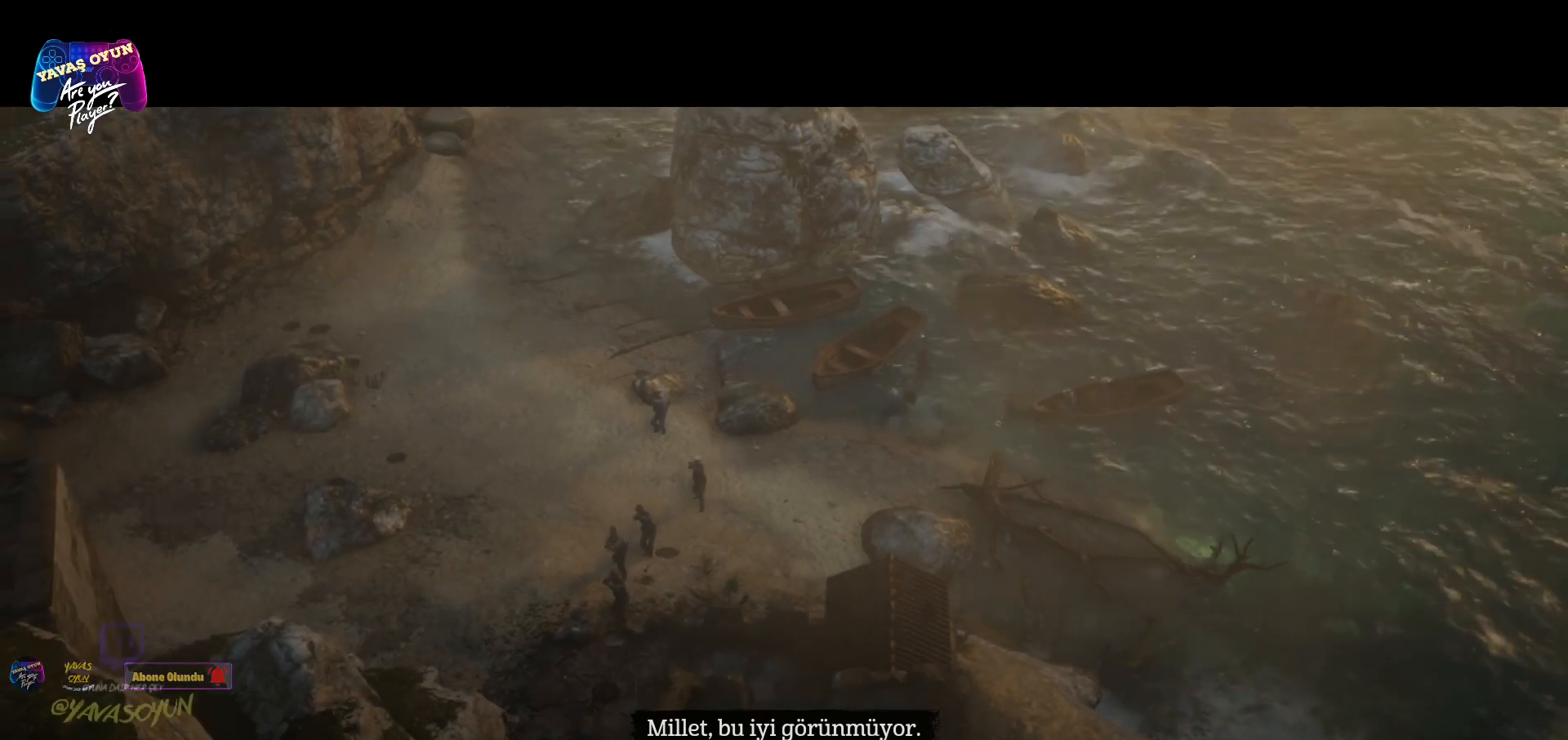
{"buttons": [], "left_stick": "center", "right_stick": "center", "events": []}
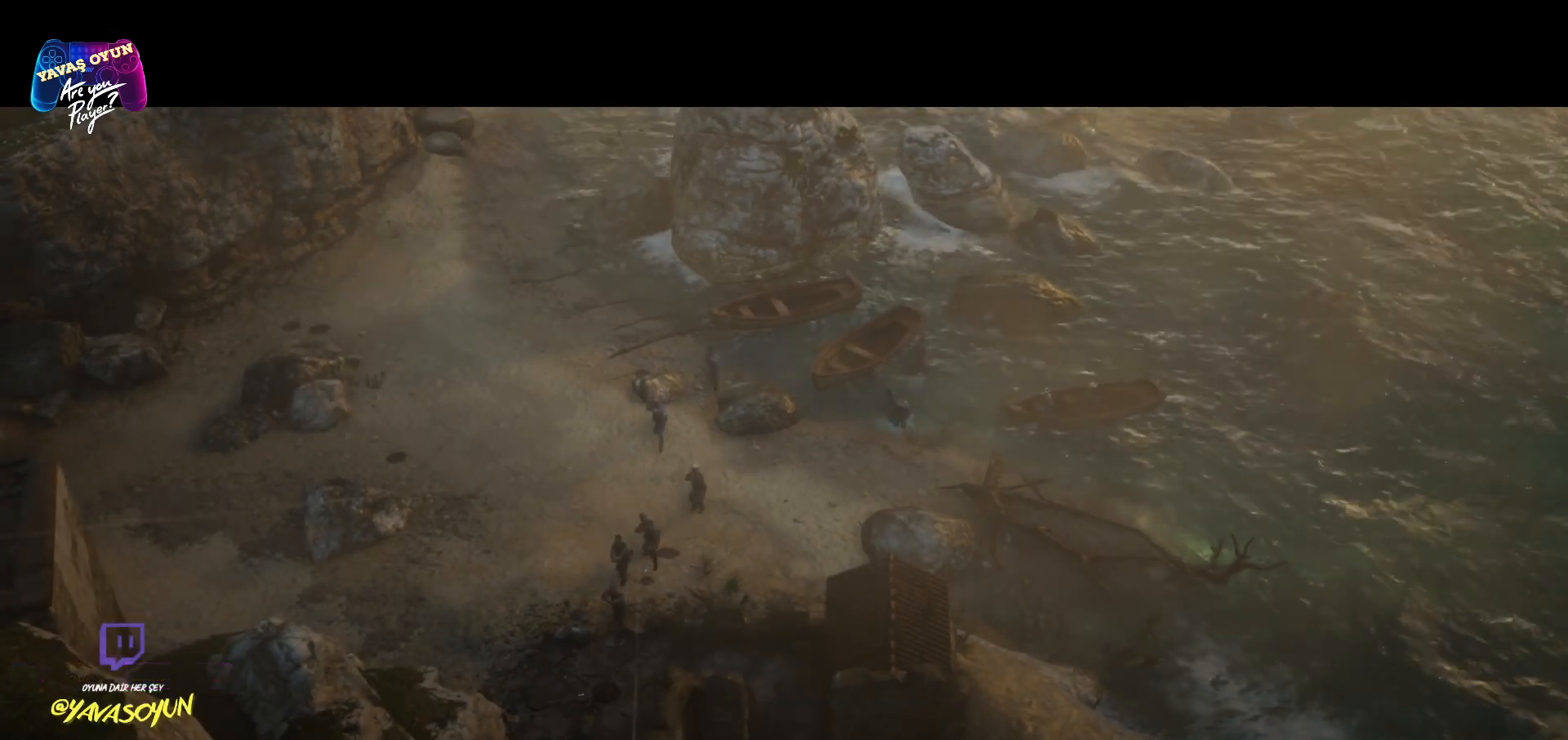
{"buttons": [], "left_stick": "center", "right_stick": "center", "events": []}
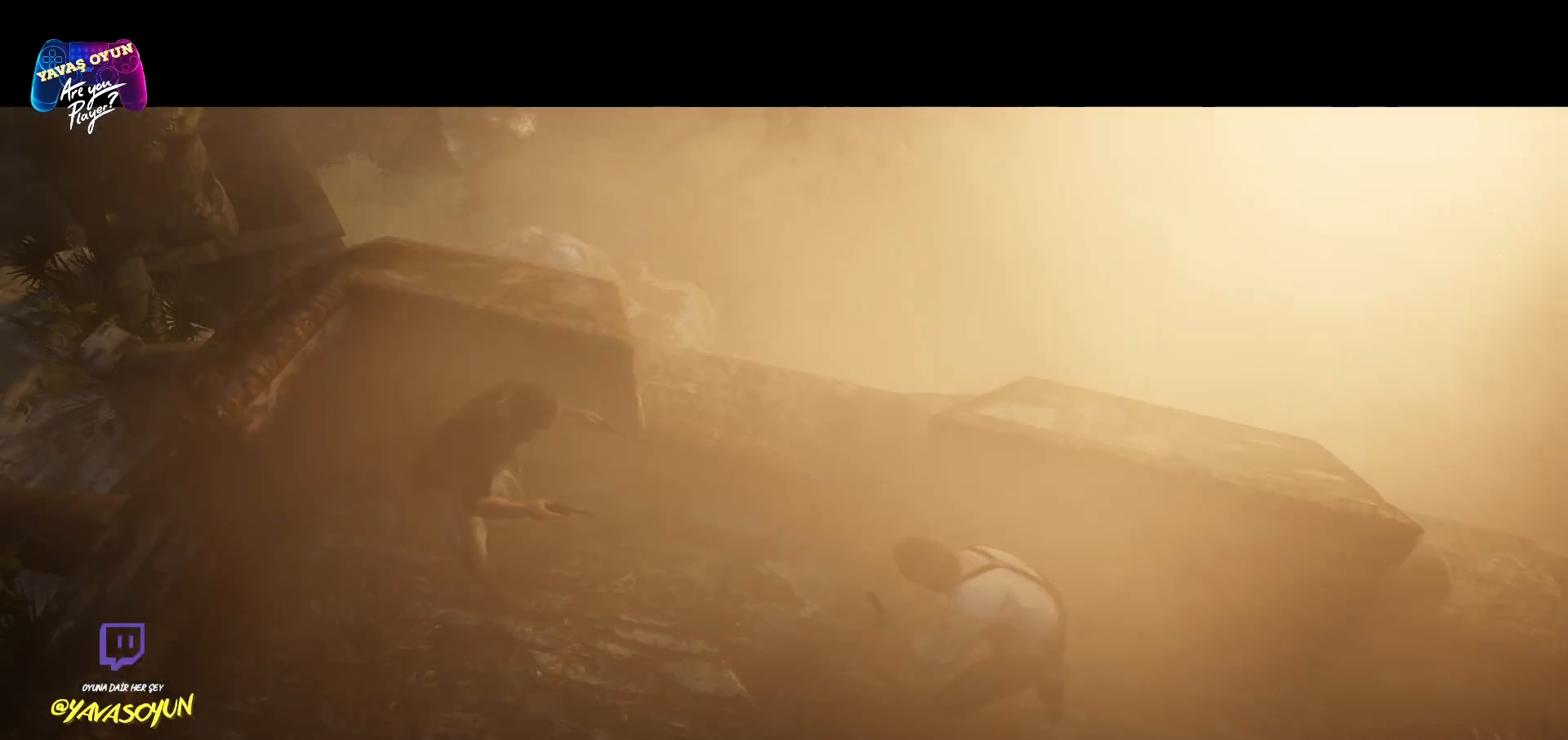
{"buttons": [], "left_stick": "center", "right_stick": "center", "events": []}
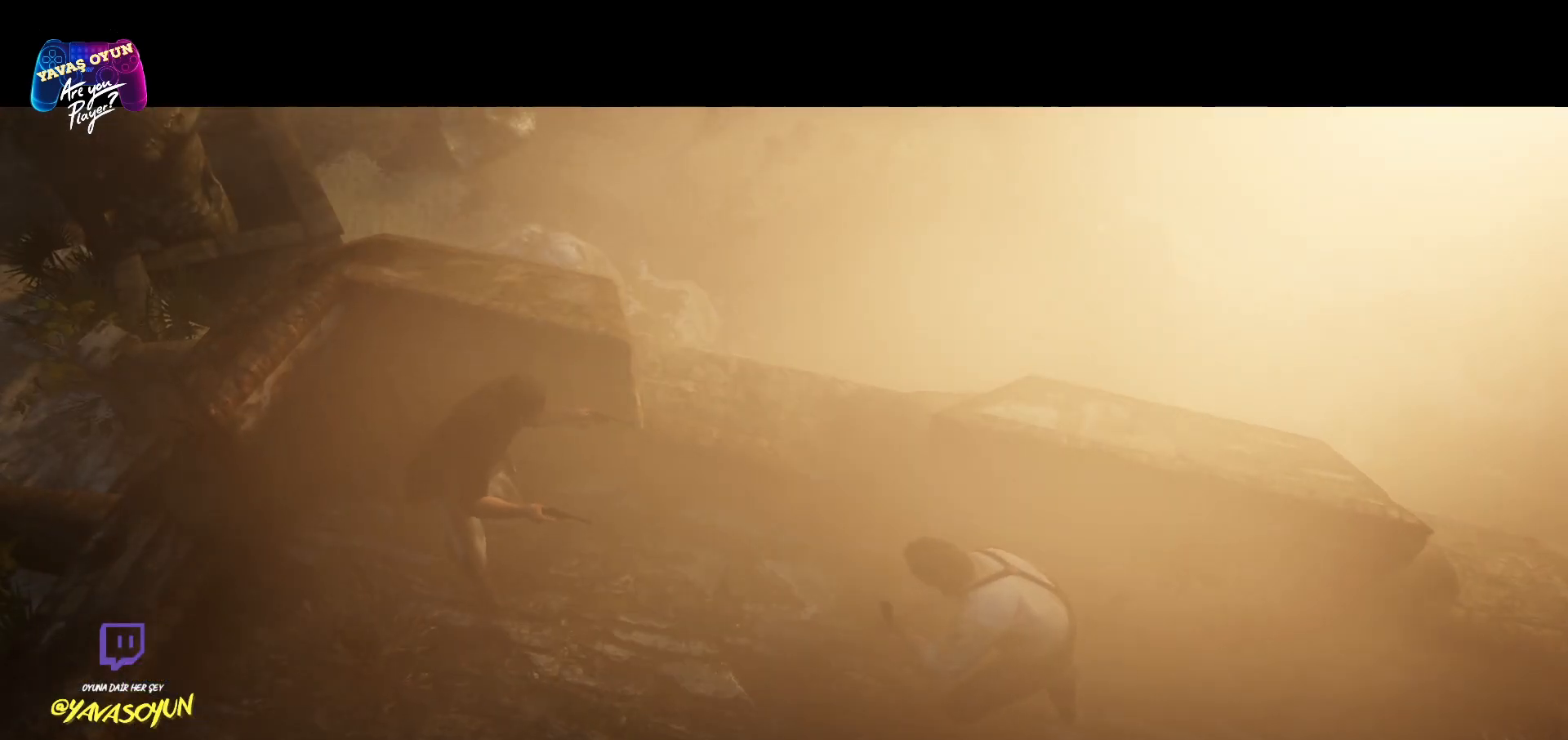
{"buttons": [], "left_stick": "center", "right_stick": "center", "events": []}
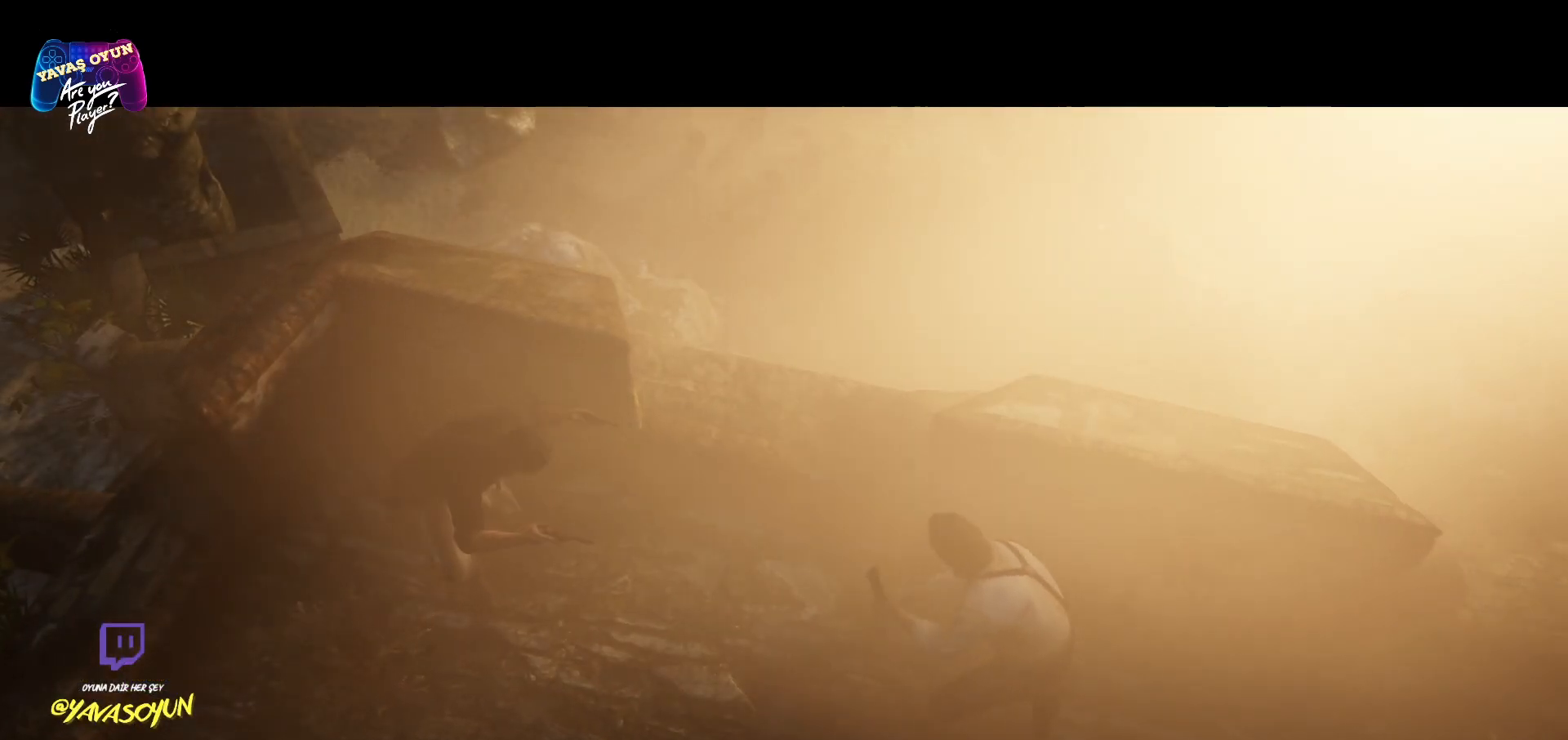
{"buttons": [], "left_stick": "center", "right_stick": "center", "events": []}
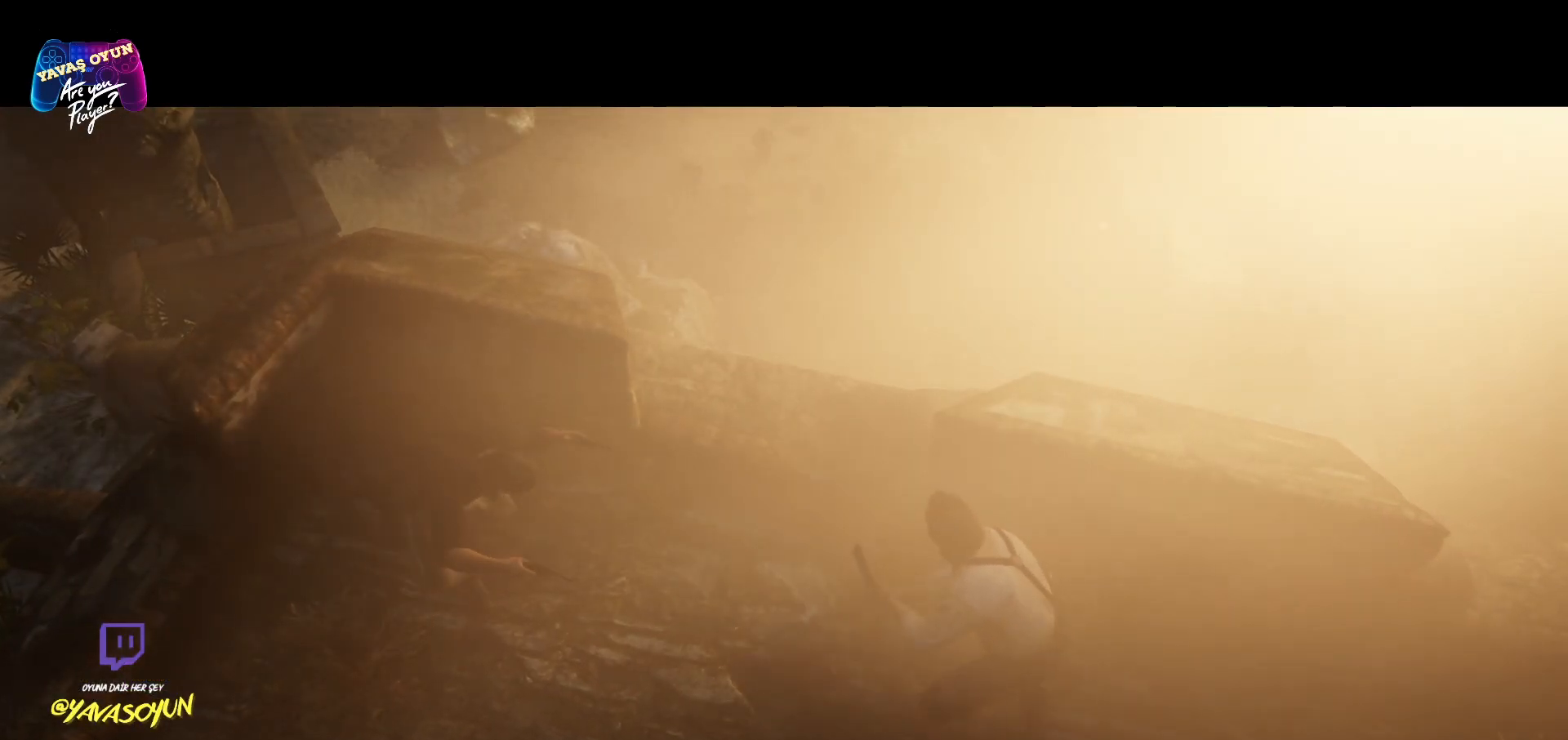
{"buttons": [], "left_stick": "center", "right_stick": "up", "events": [[217, "right_stick", "right"], [433, "right_stick", "up"]]}
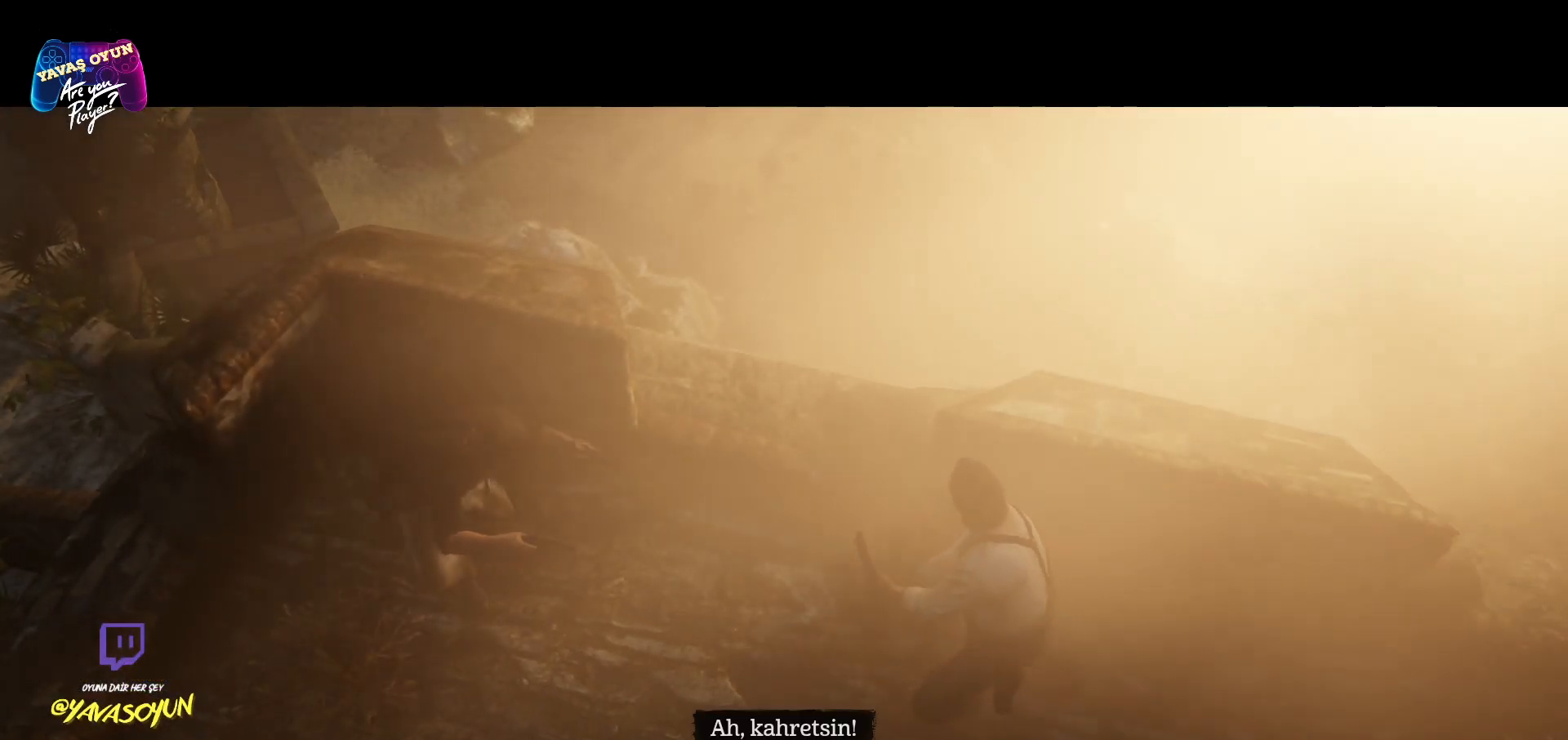
{"buttons": [], "left_stick": "center", "right_stick": "center", "events": [[67, "right_stick", "center"]]}